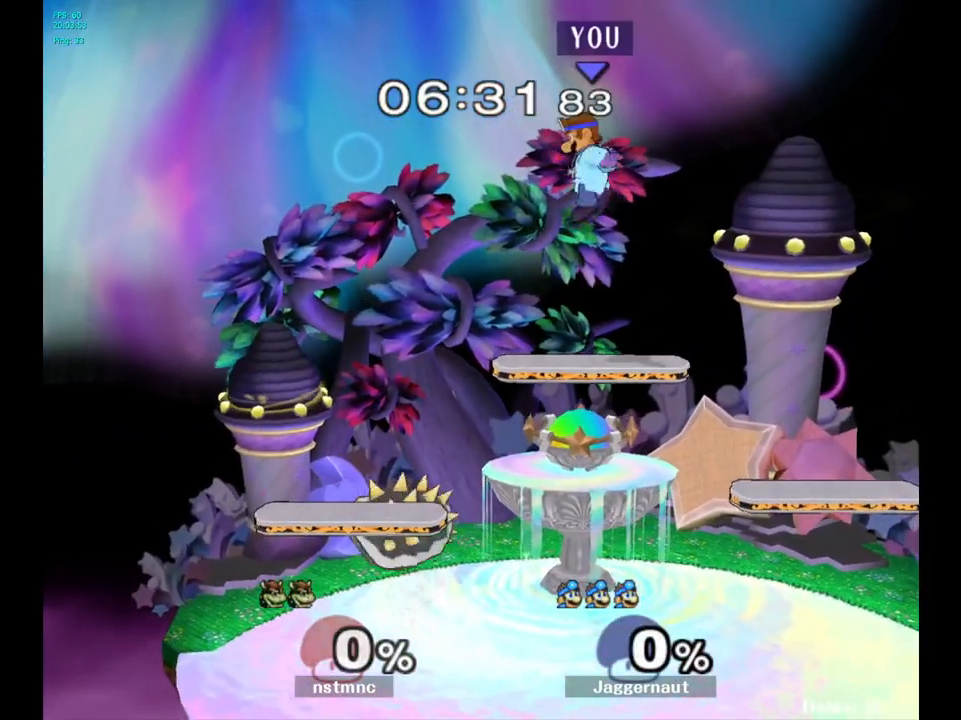
Gameplay with a controller (Nintendo layout); each line is a JSON object with the inputs held at the frame after it. "events" lists button and stick changes between this image and that frame as [ms after this image, input, new state], when the widget could be followed in between. Not read: L3 R3.
{"buttons": [], "left_stick": "left", "right_stick": "center", "events": [[183, "left_stick", "down-left"], [483, "left_stick", "left"]]}
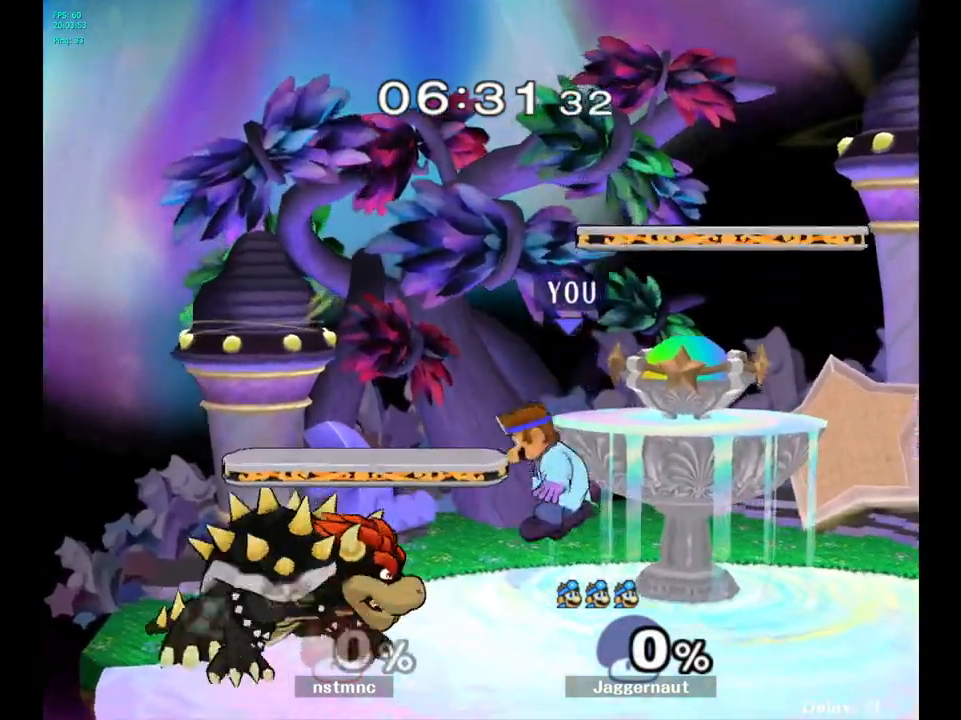
{"buttons": [], "left_stick": "center", "right_stick": "center", "events": [[250, "A", "down"], [350, "A", "up"], [400, "left_stick", "center"]]}
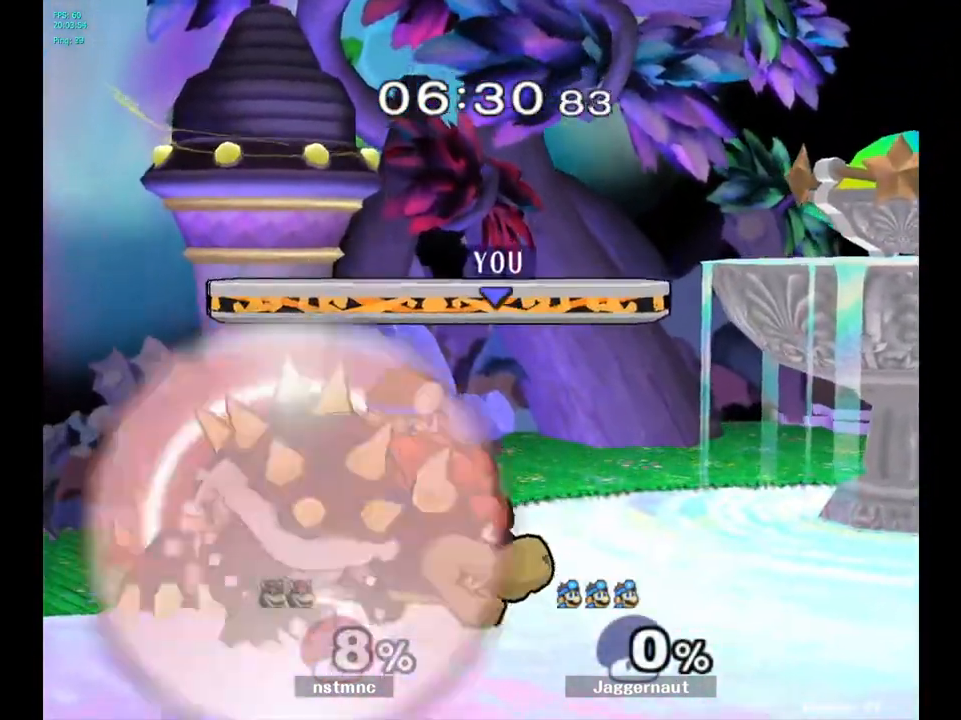
{"buttons": ["A"], "left_stick": "center", "right_stick": "center", "events": [[217, "left_stick", "left"], [283, "A", "down"], [400, "A", "up"], [467, "A", "down"], [483, "left_stick", "center"]]}
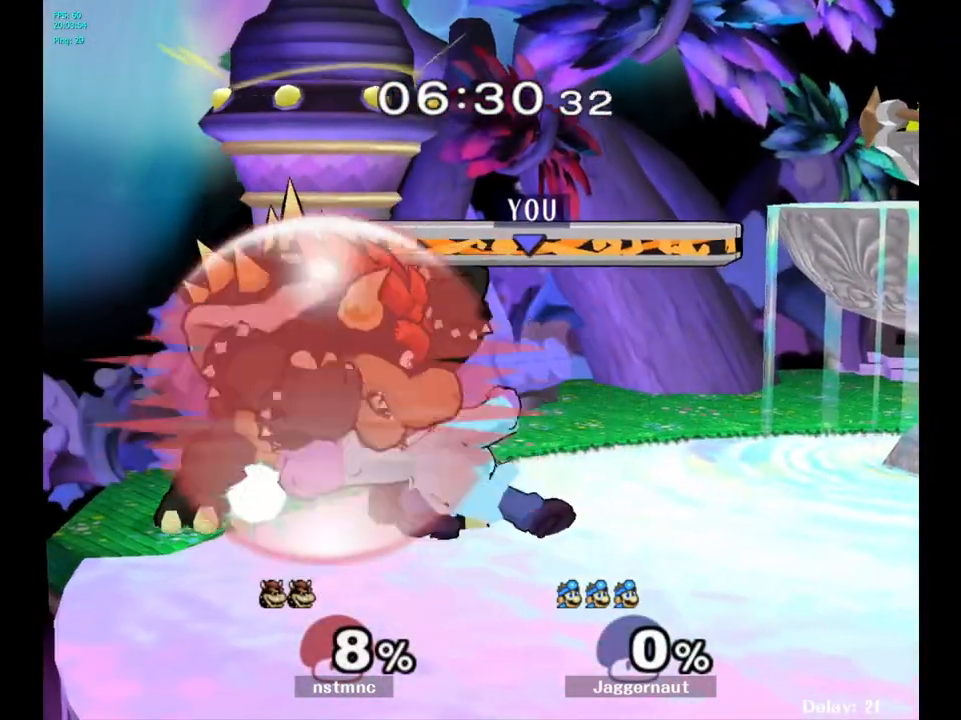
{"buttons": ["A"], "left_stick": "center", "right_stick": "center", "events": [[83, "A", "up"], [383, "A", "down"], [467, "A", "up"], [500, "A", "down"]]}
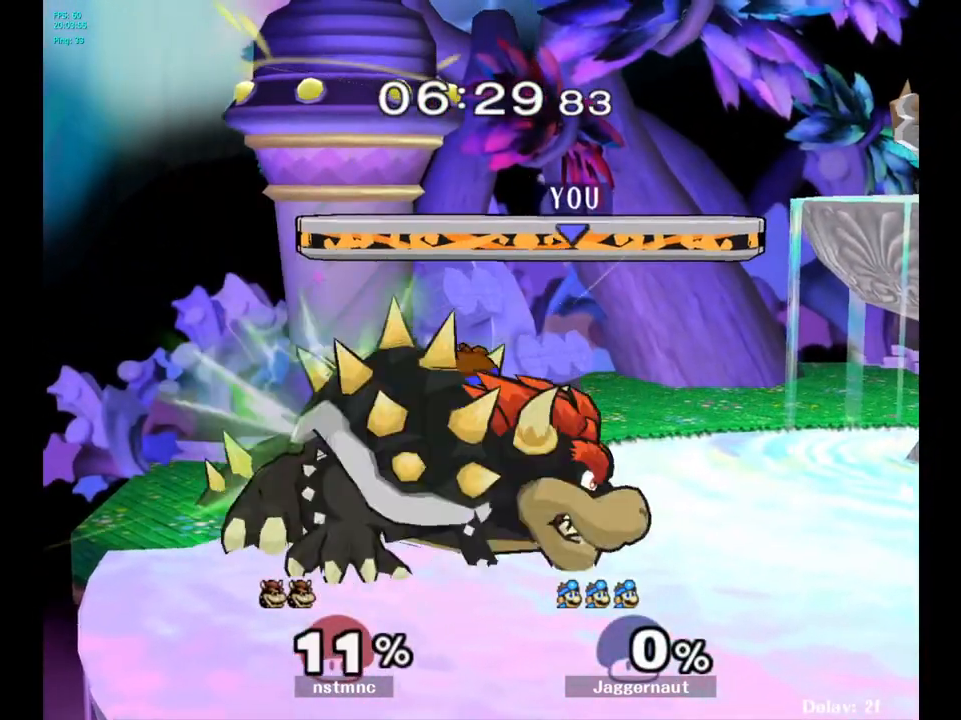
{"buttons": ["A"], "left_stick": "center", "right_stick": "center", "events": [[133, "A", "up"], [167, "A", "down"], [283, "A", "up"], [333, "A", "down"], [417, "A", "up"], [483, "A", "down"]]}
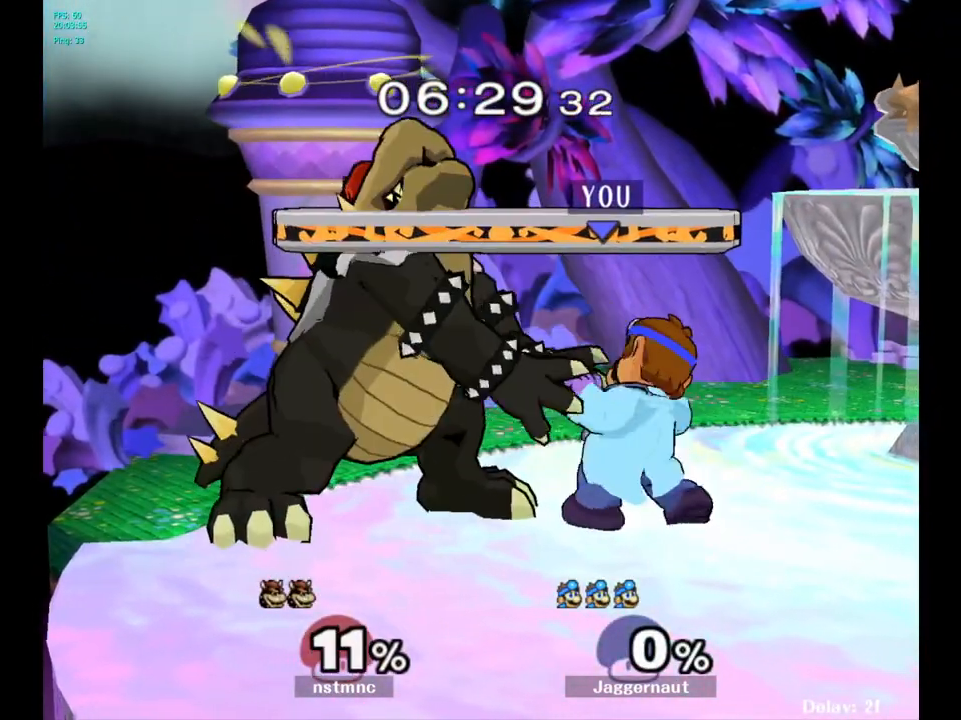
{"buttons": [], "left_stick": "up-right", "right_stick": "center", "events": [[100, "A", "up"], [233, "left_stick", "right"], [450, "left_stick", "up-right"]]}
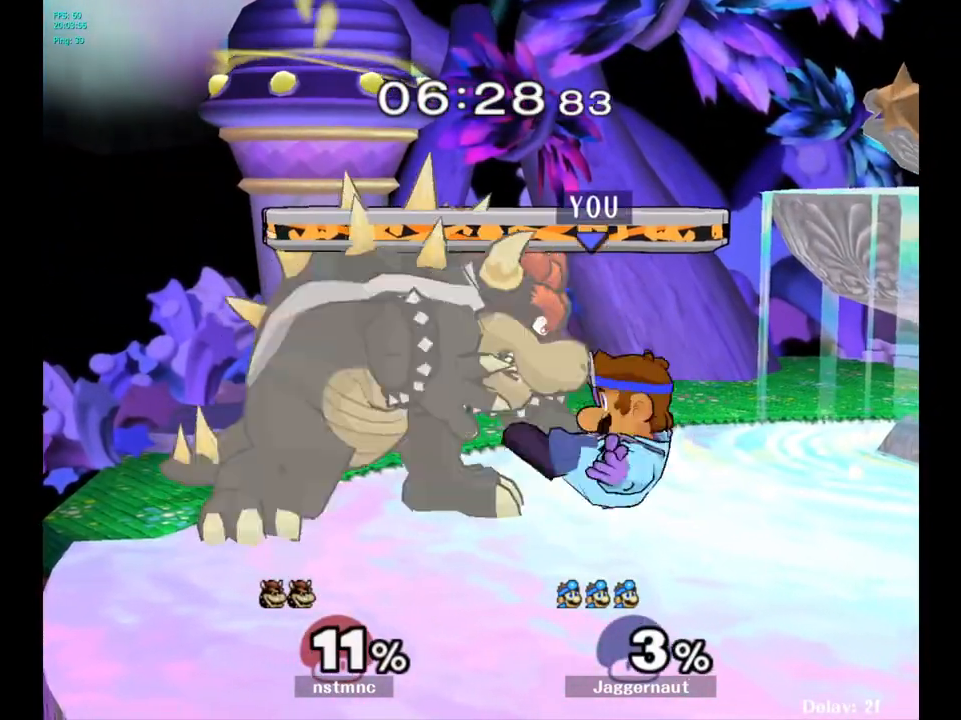
{"buttons": [], "left_stick": "right", "right_stick": "center", "events": [[50, "R1", "down"], [133, "left_stick", "right"], [400, "R1", "up"]]}
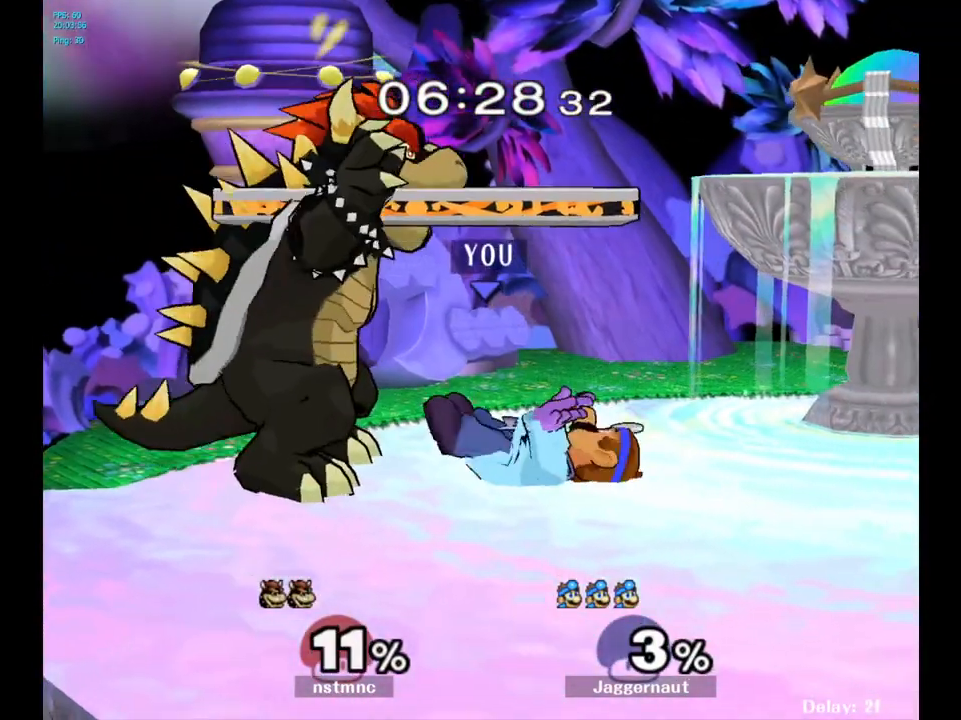
{"buttons": [], "left_stick": "right", "right_stick": "center", "events": []}
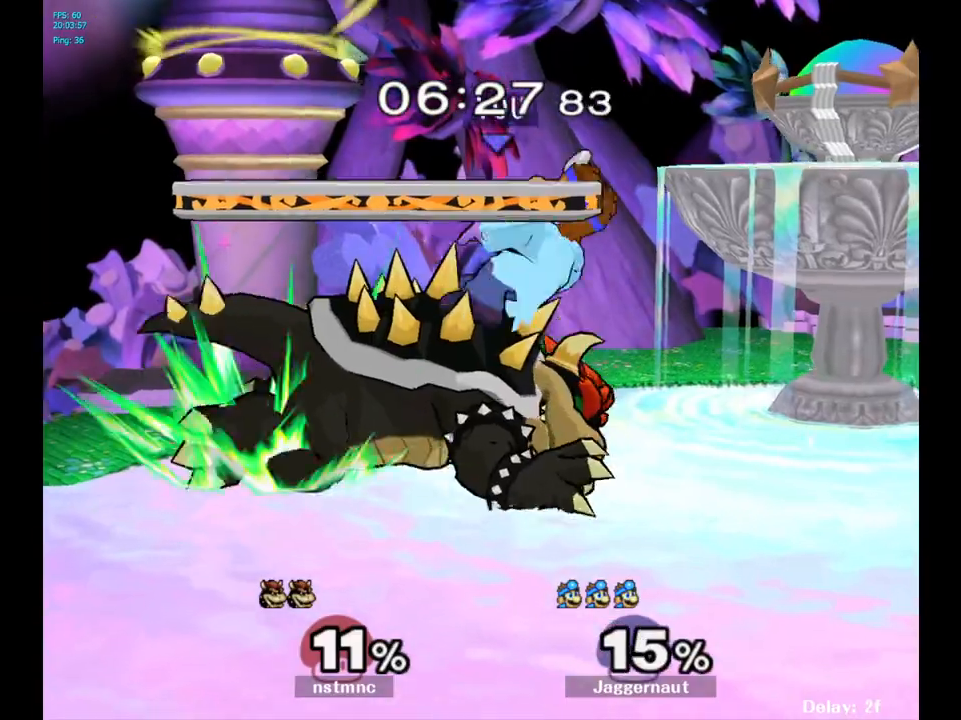
{"buttons": ["Y"], "left_stick": "center", "right_stick": "center", "events": [[367, "left_stick", "center"], [483, "Y", "down"]]}
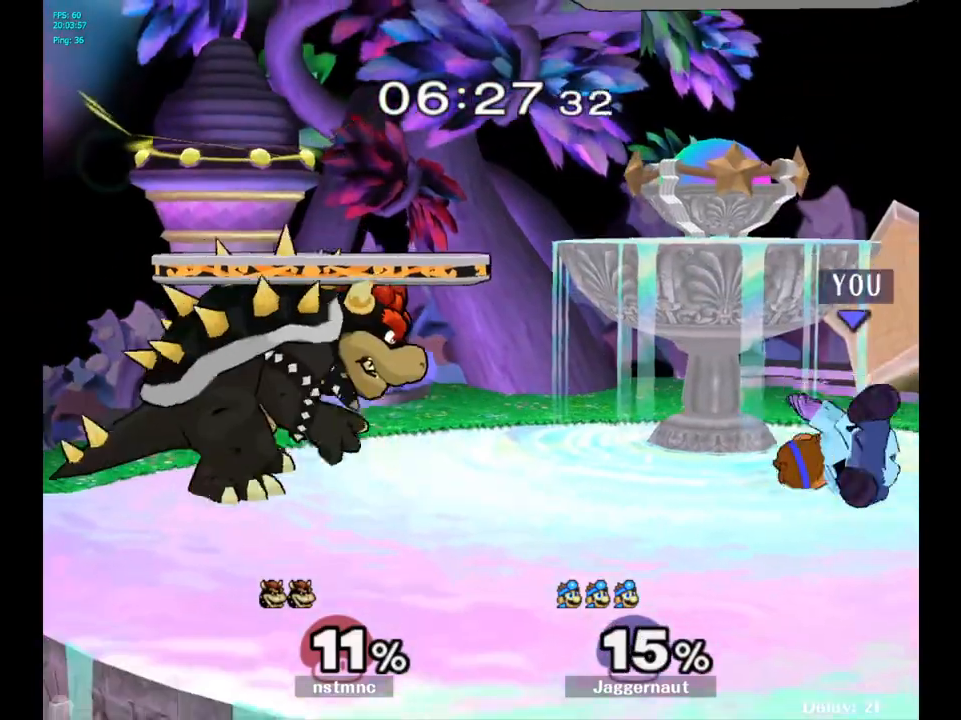
{"buttons": [], "left_stick": "center", "right_stick": "center", "events": [[100, "left_stick", "left"], [167, "Y", "up"], [250, "left_stick", "center"]]}
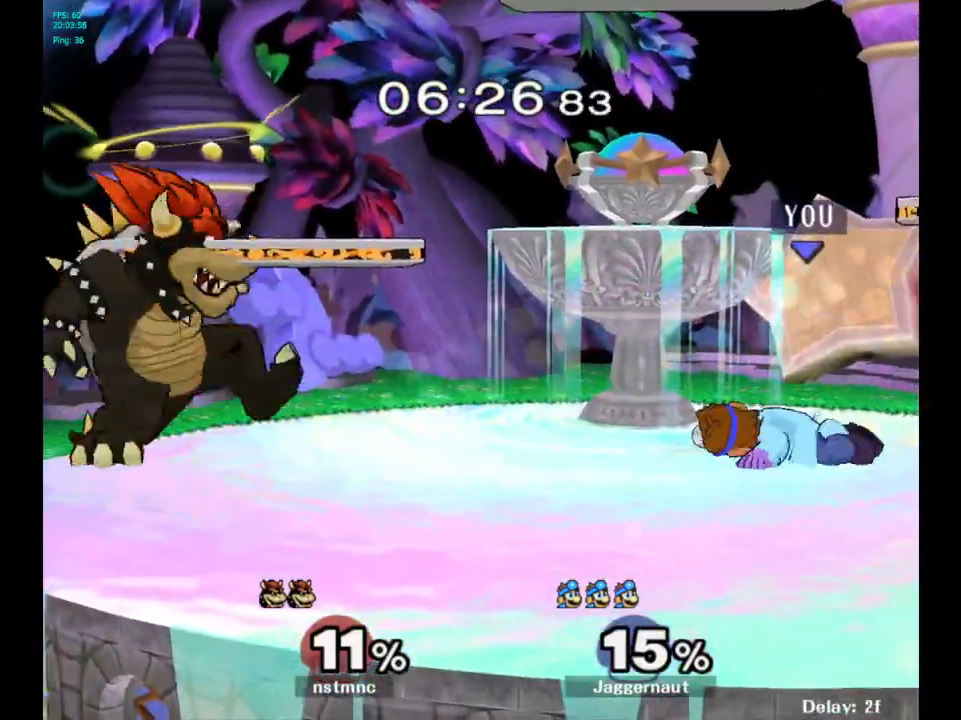
{"buttons": [], "left_stick": "center", "right_stick": "center", "events": [[17, "left_stick", "right"], [400, "left_stick", "center"]]}
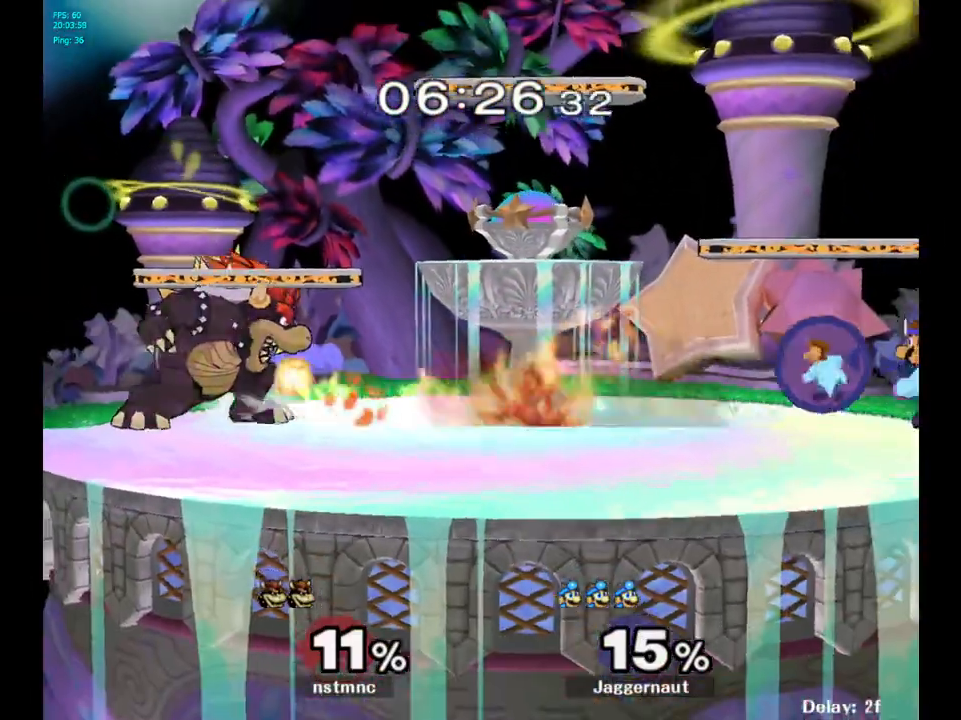
{"buttons": ["B"], "left_stick": "center", "right_stick": "center", "events": [[183, "left_stick", "left"], [267, "Y", "down"], [267, "left_stick", "center"], [333, "Y", "up"], [450, "B", "down"]]}
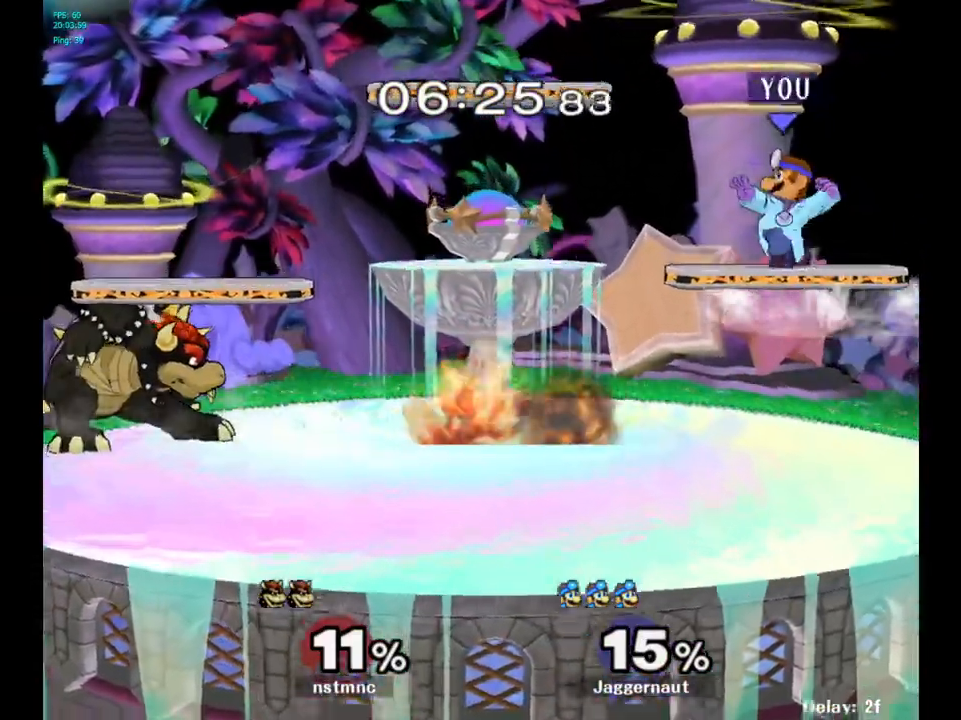
{"buttons": [], "left_stick": "center", "right_stick": "center", "events": [[50, "B", "up"], [300, "R1", "down"], [300, "left_stick", "down"], [450, "R1", "up"], [450, "left_stick", "center"]]}
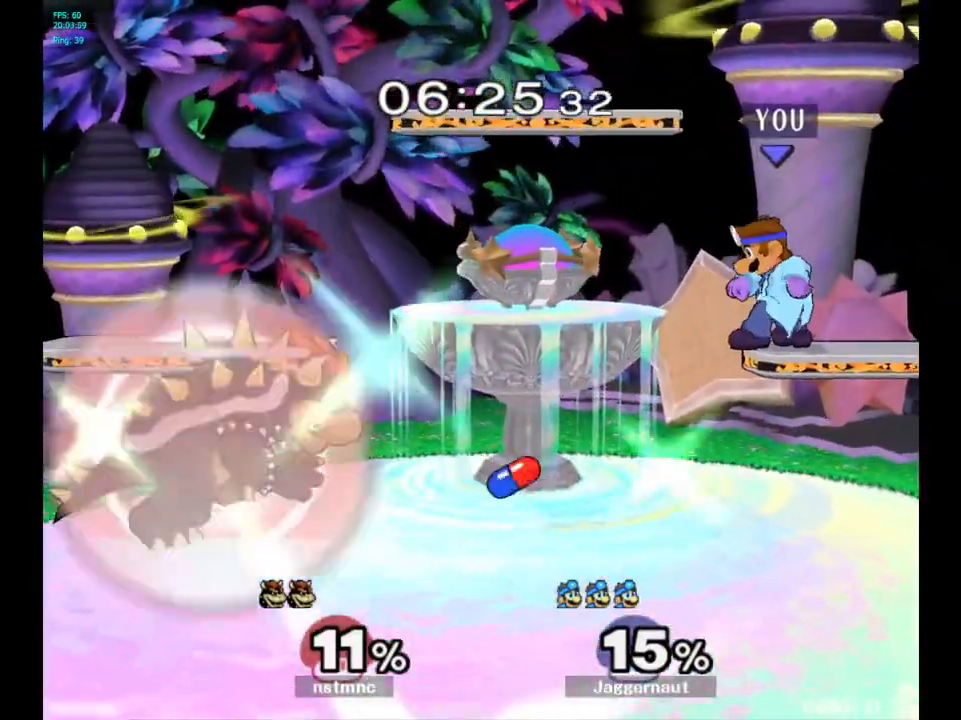
{"buttons": [], "left_stick": "left", "right_stick": "center", "events": [[367, "left_stick", "left"]]}
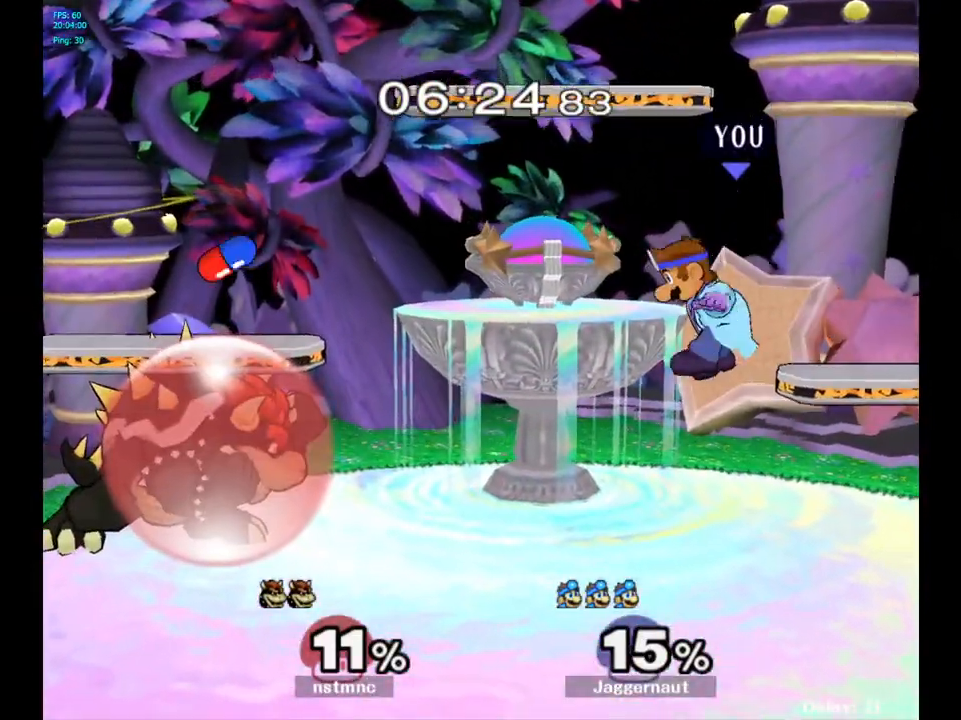
{"buttons": [], "left_stick": "left", "right_stick": "center", "events": [[150, "left_stick", "center"], [183, "Y", "down"], [317, "left_stick", "left"], [383, "Y", "up"]]}
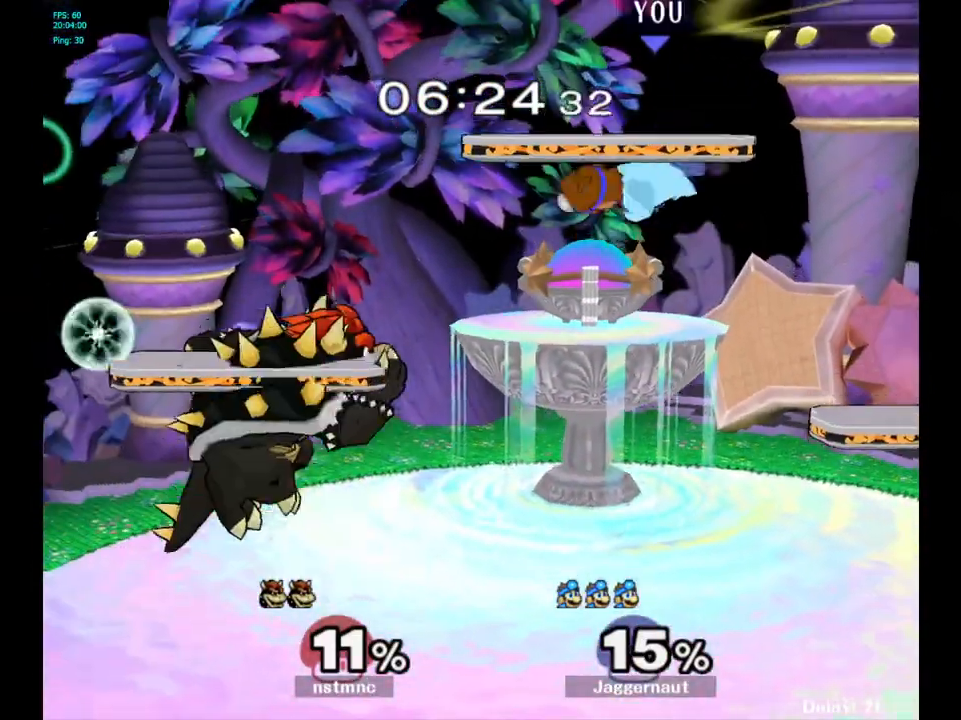
{"buttons": [], "left_stick": "down-left", "right_stick": "center", "events": [[167, "right_stick", "up-left"], [250, "right_stick", "center"], [383, "left_stick", "down-left"]]}
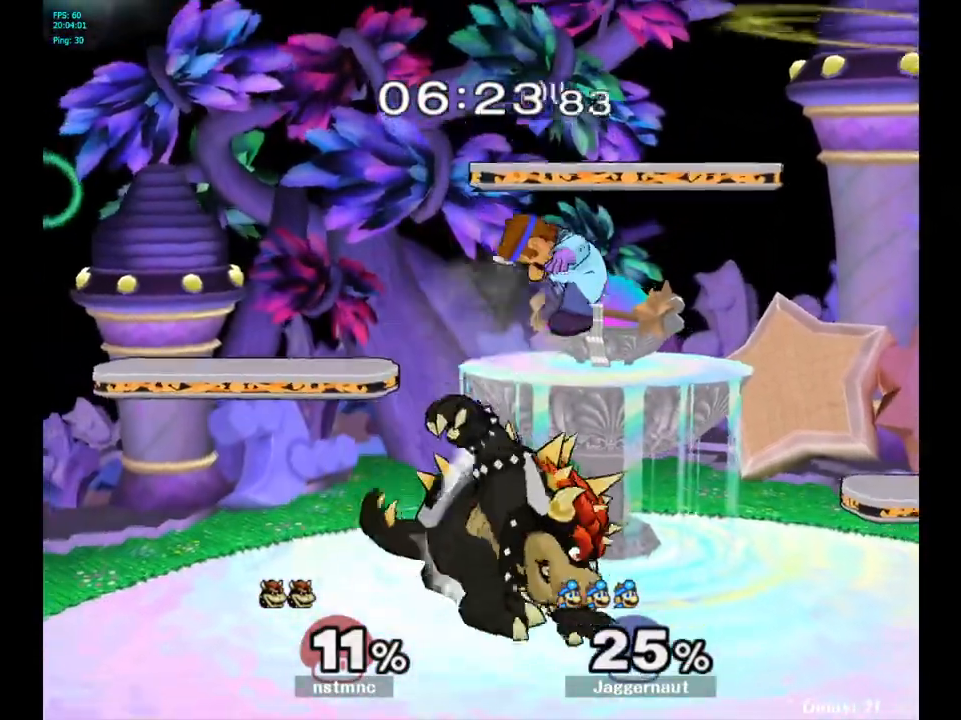
{"buttons": ["Y"], "left_stick": "center", "right_stick": "center", "events": [[17, "R1", "down"], [167, "left_stick", "center"], [200, "R1", "up"], [433, "Y", "down"]]}
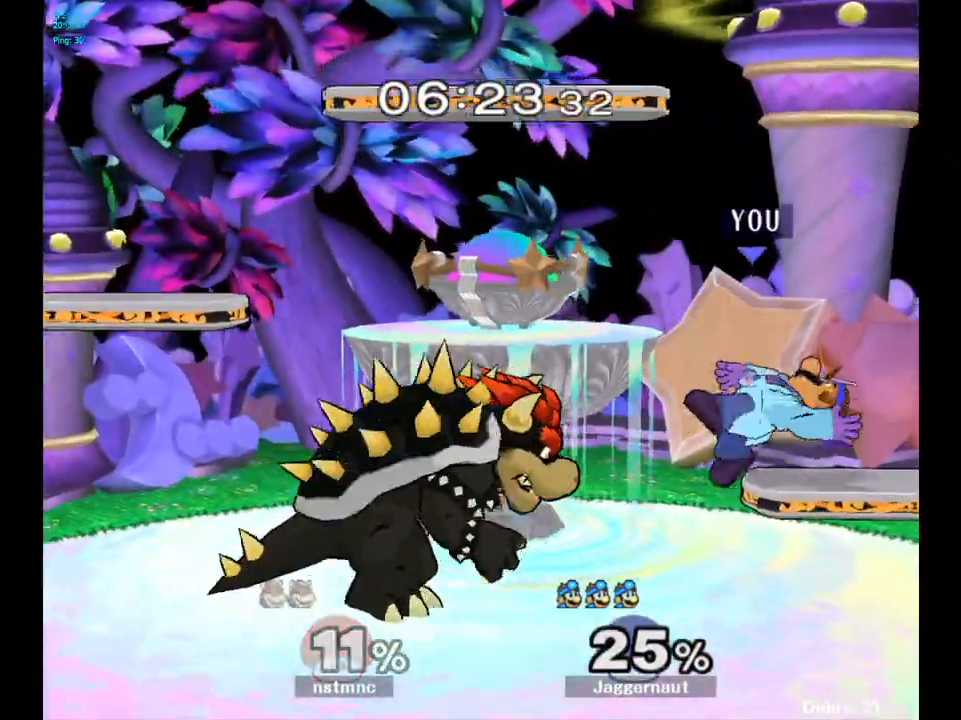
{"buttons": ["A"], "left_stick": "center", "right_stick": "center", "events": [[17, "Y", "up"], [83, "Y", "down"], [200, "Y", "up"], [450, "A", "down"]]}
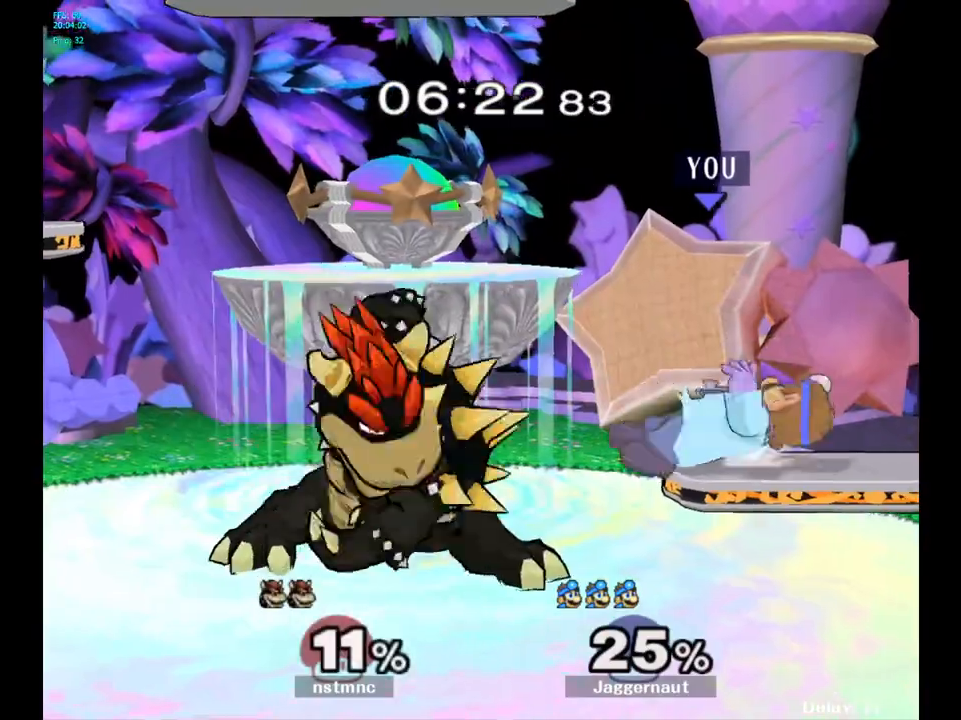
{"buttons": [], "left_stick": "center", "right_stick": "center", "events": [[50, "A", "up"], [117, "A", "down"], [233, "A", "up"]]}
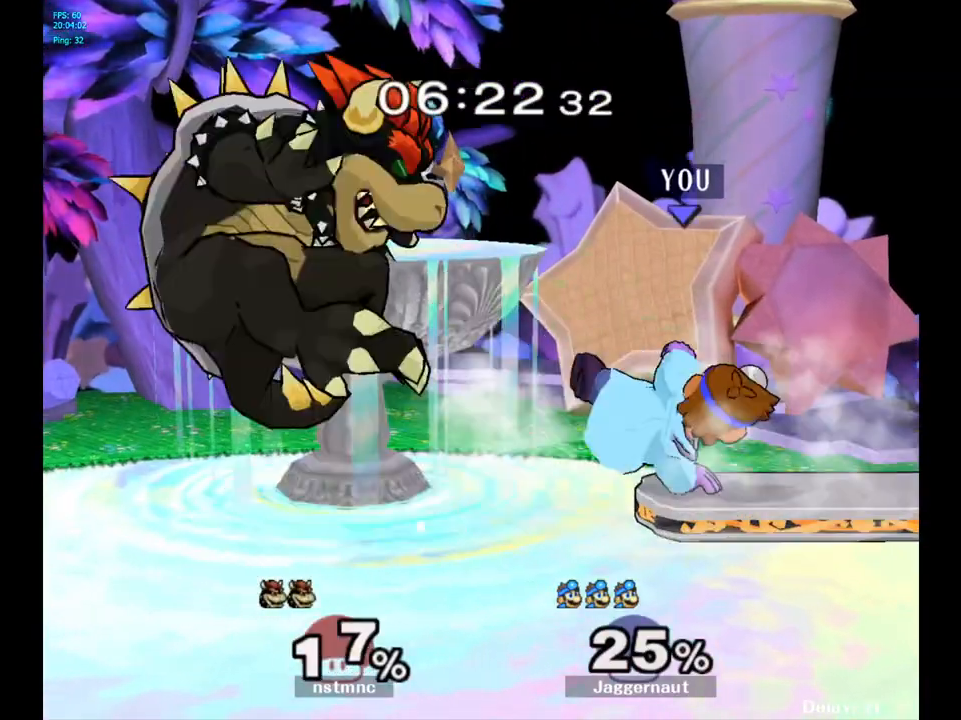
{"buttons": ["Y"], "left_stick": "left", "right_stick": "center", "events": [[467, "Y", "down"], [467, "left_stick", "left"]]}
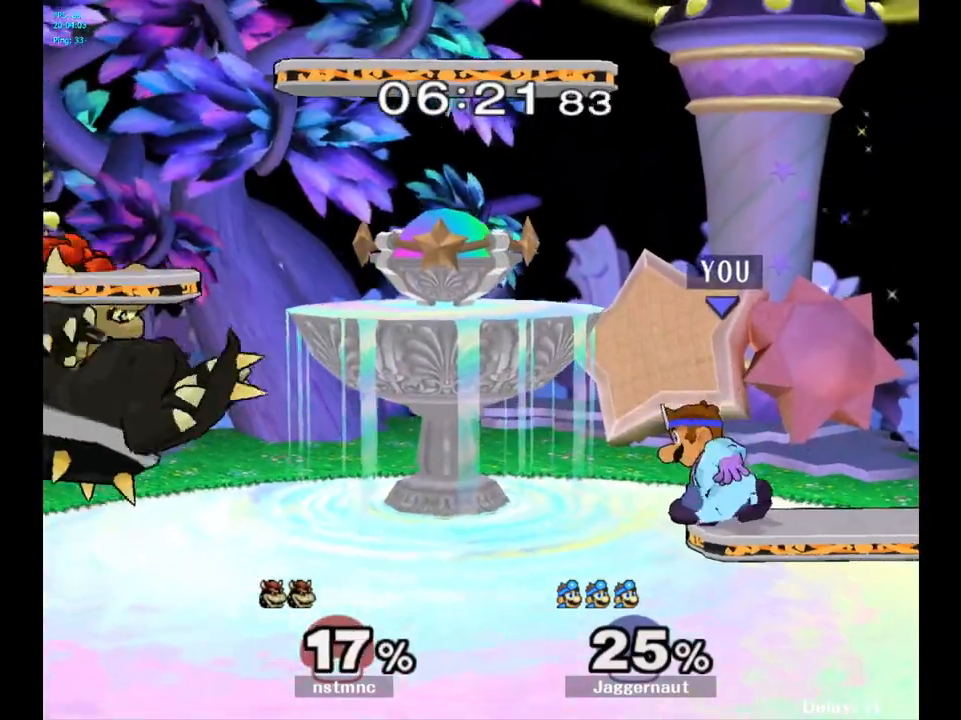
{"buttons": [], "left_stick": "left", "right_stick": "center", "events": [[33, "Y", "up"]]}
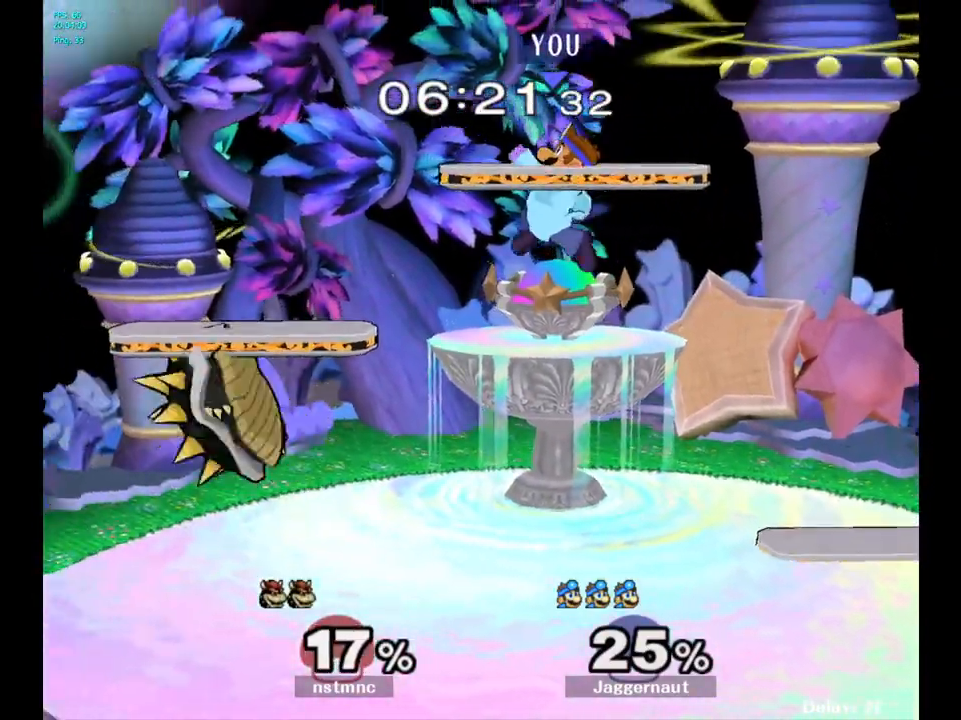
{"buttons": ["R1"], "left_stick": "down-left", "right_stick": "center", "events": [[33, "right_stick", "up-left"], [117, "right_stick", "center"], [317, "left_stick", "down-left"], [483, "R1", "down"]]}
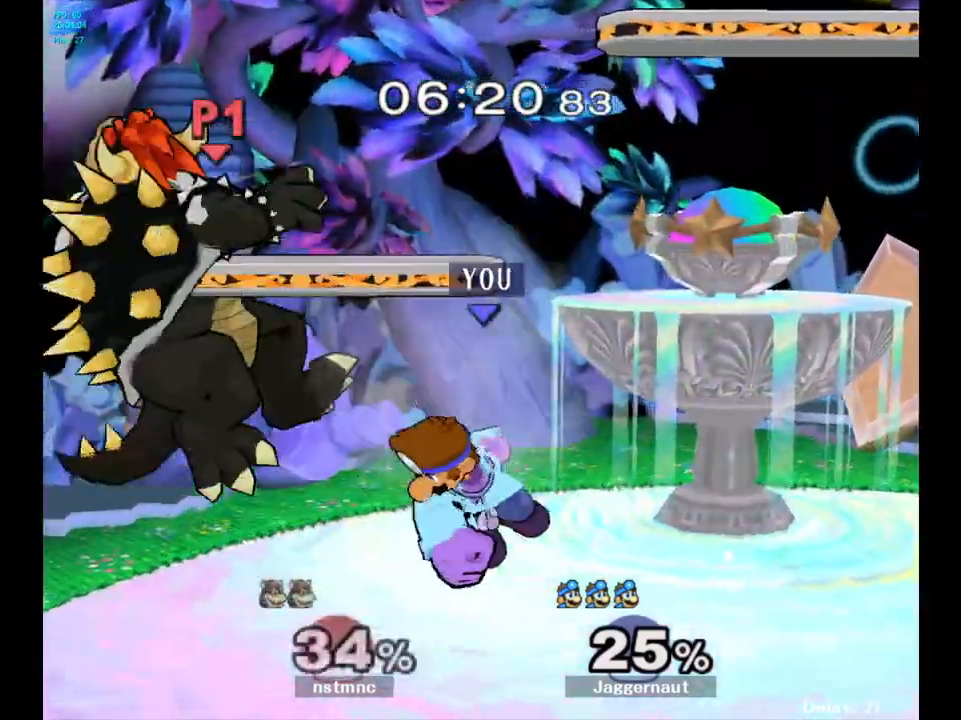
{"buttons": [], "left_stick": "left", "right_stick": "center", "events": [[50, "left_stick", "left"], [167, "R1", "up"]]}
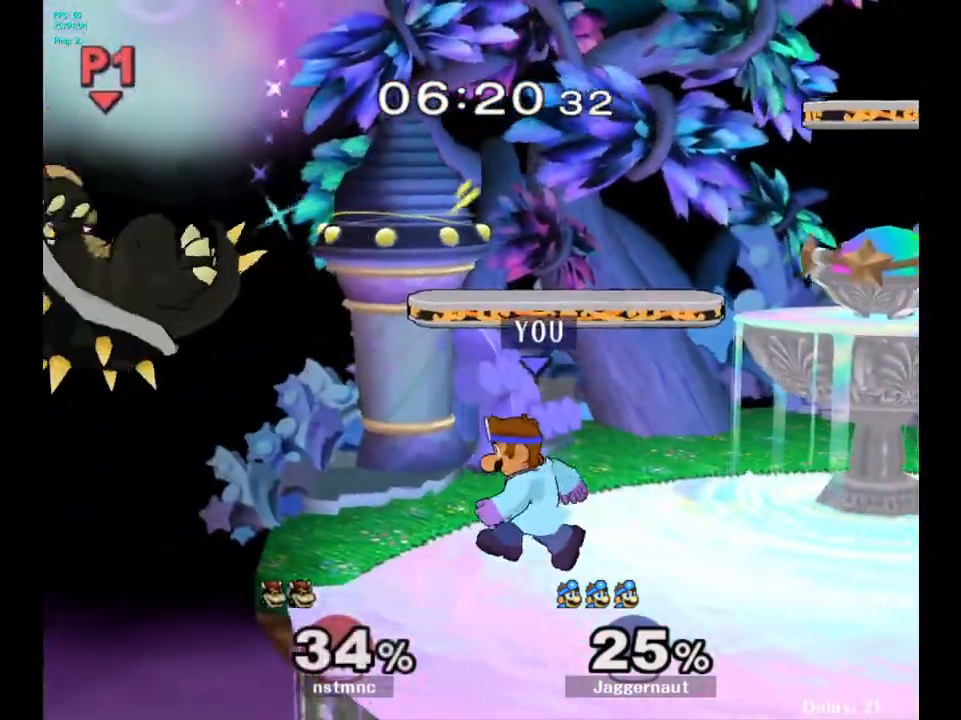
{"buttons": [], "left_stick": "center", "right_stick": "center", "events": [[67, "left_stick", "down-right"], [100, "Y", "down"], [150, "R1", "down"], [200, "left_stick", "down"], [267, "Y", "up"], [300, "R1", "up"], [300, "left_stick", "center"]]}
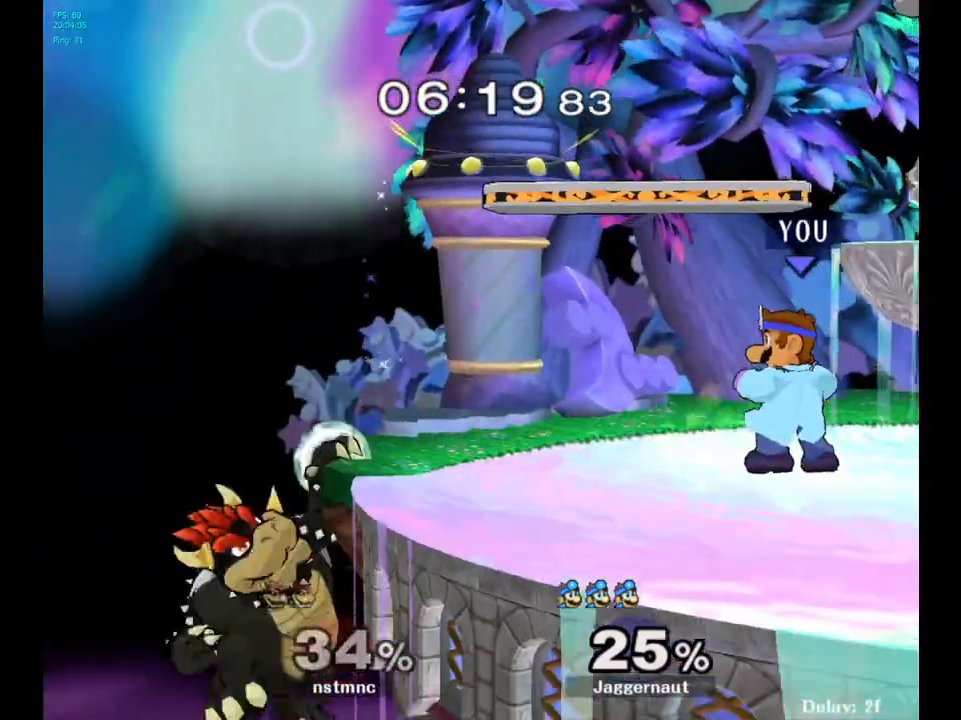
{"buttons": ["A"], "left_stick": "left", "right_stick": "center", "events": [[317, "Y", "down"], [317, "left_stick", "left"], [367, "Y", "up"], [483, "A", "down"]]}
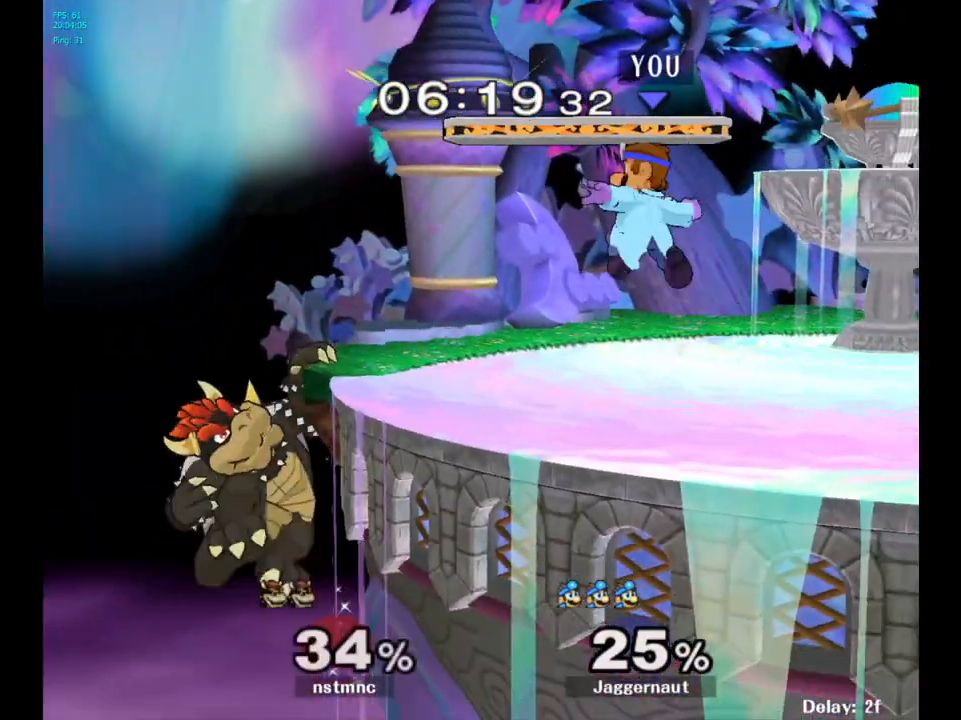
{"buttons": ["R1"], "left_stick": "down", "right_stick": "center", "events": [[33, "A", "up"], [150, "left_stick", "center"], [367, "left_stick", "down"], [433, "R1", "down"]]}
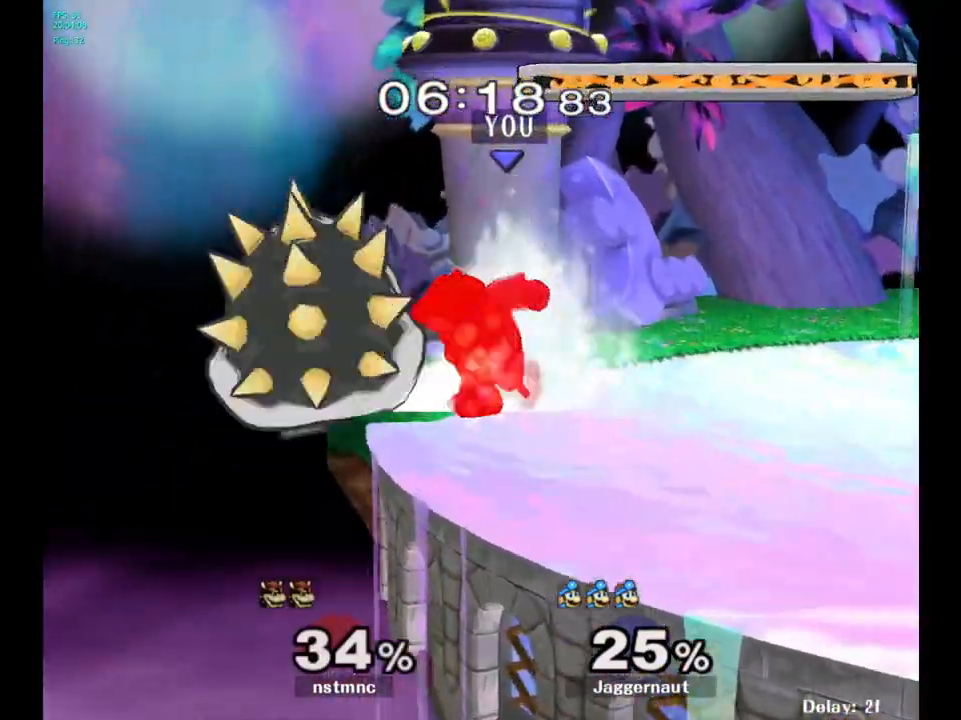
{"buttons": [], "left_stick": "center", "right_stick": "center", "events": [[50, "left_stick", "center"], [400, "R1", "up"]]}
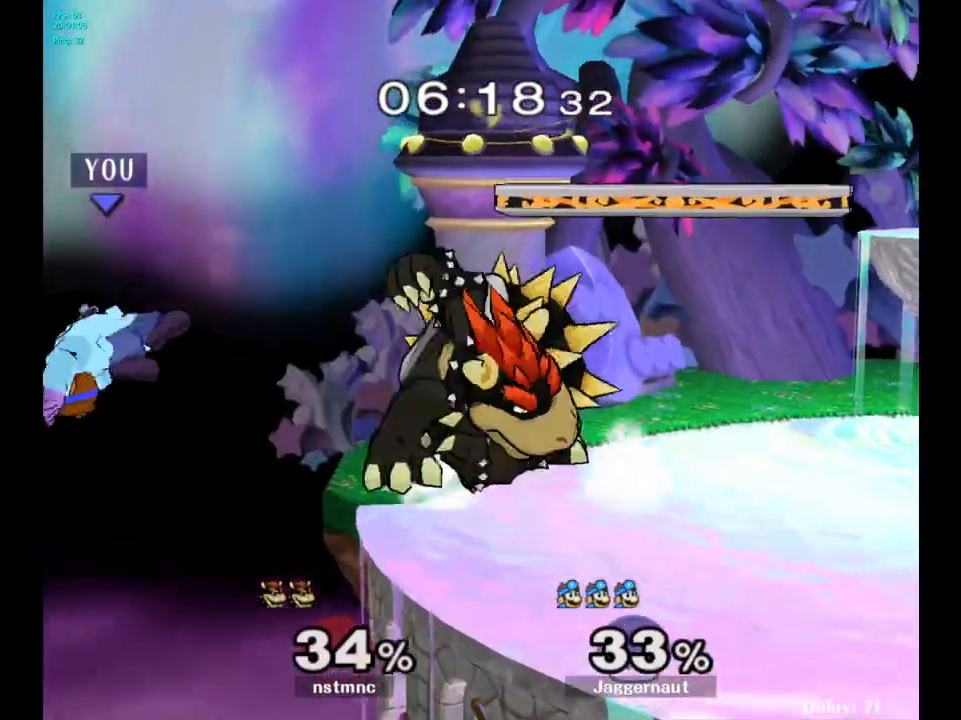
{"buttons": [], "left_stick": "right", "right_stick": "center", "events": [[167, "left_stick", "right"]]}
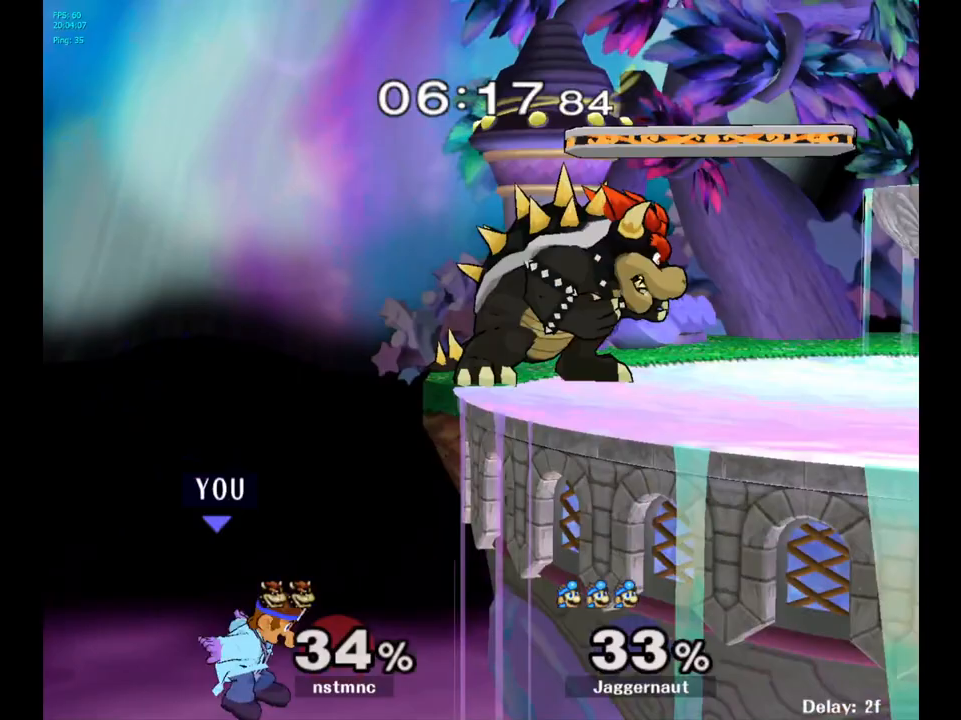
{"buttons": [], "left_stick": "up-right", "right_stick": "center", "events": [[67, "Y", "down"], [67, "left_stick", "up-right"], [183, "Y", "up"], [217, "B", "down"], [383, "B", "up"]]}
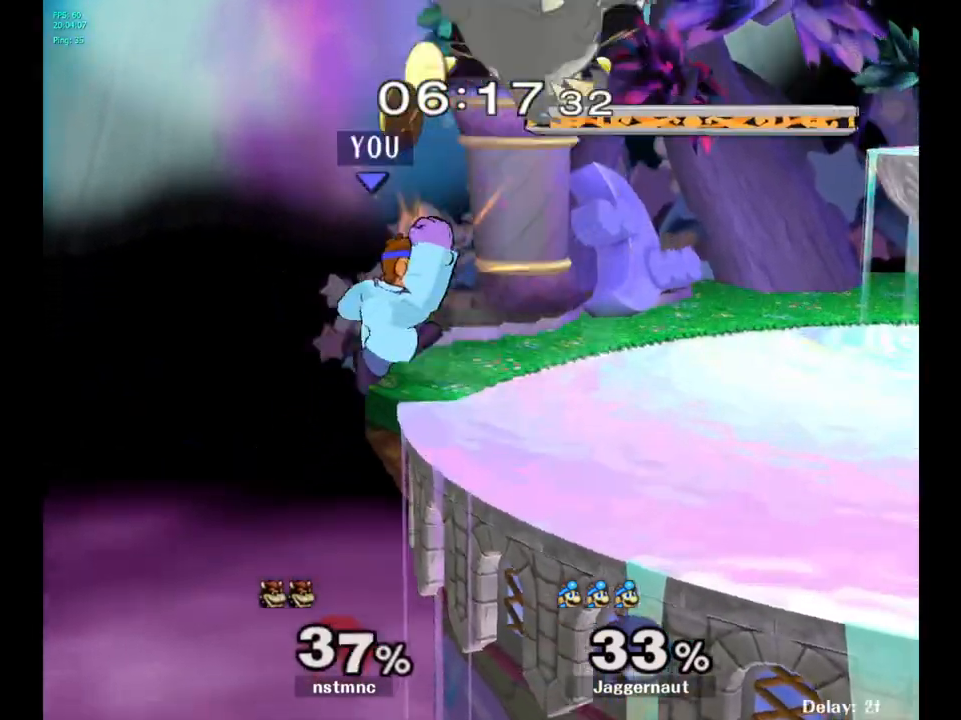
{"buttons": [], "left_stick": "right", "right_stick": "center", "events": [[17, "left_stick", "right"], [200, "R1", "down"], [350, "left_stick", "down-right"], [467, "left_stick", "right"], [483, "R1", "up"]]}